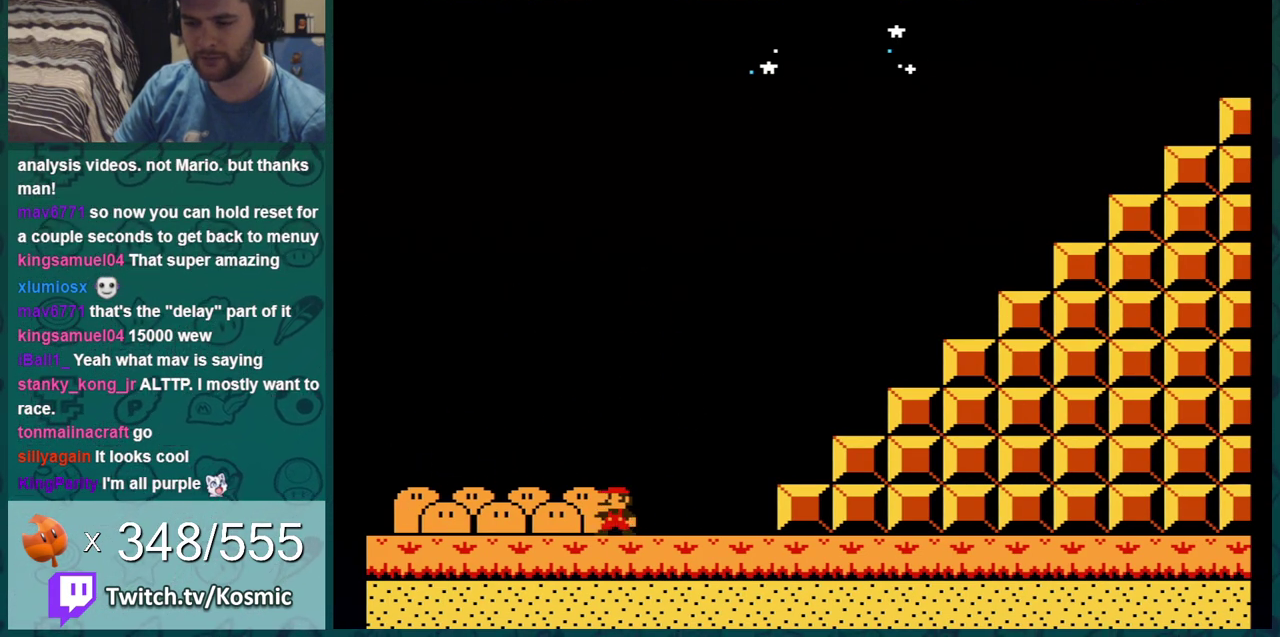
Gameplay with a controller (Nintendo layout); each line is a JSON object with the inputs held at the frame after it (dt_ms = milliseconds from this image to that frame). "events" lists button and stick changes between this image and that frame as [ms after this image, input, new state], when the widget could be followed in between. Not read: L3 R3.
{"dt_ms": 500, "buttons": ["B"], "events": [[183, "DPAD_LEFT", "down"], [417, "DPAD_LEFT", "up"]]}
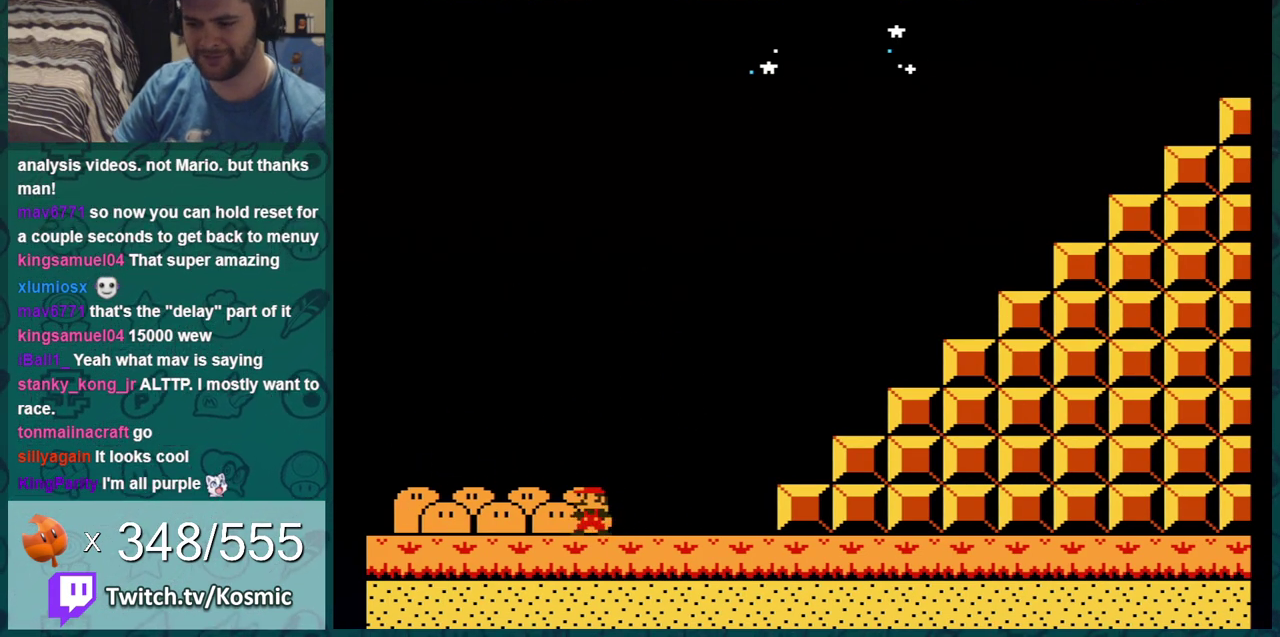
{"dt_ms": 701, "buttons": ["A", "B"], "events": [[33, "DPAD_RIGHT", "down"], [584, "A", "down"], [684, "DPAD_RIGHT", "up"]]}
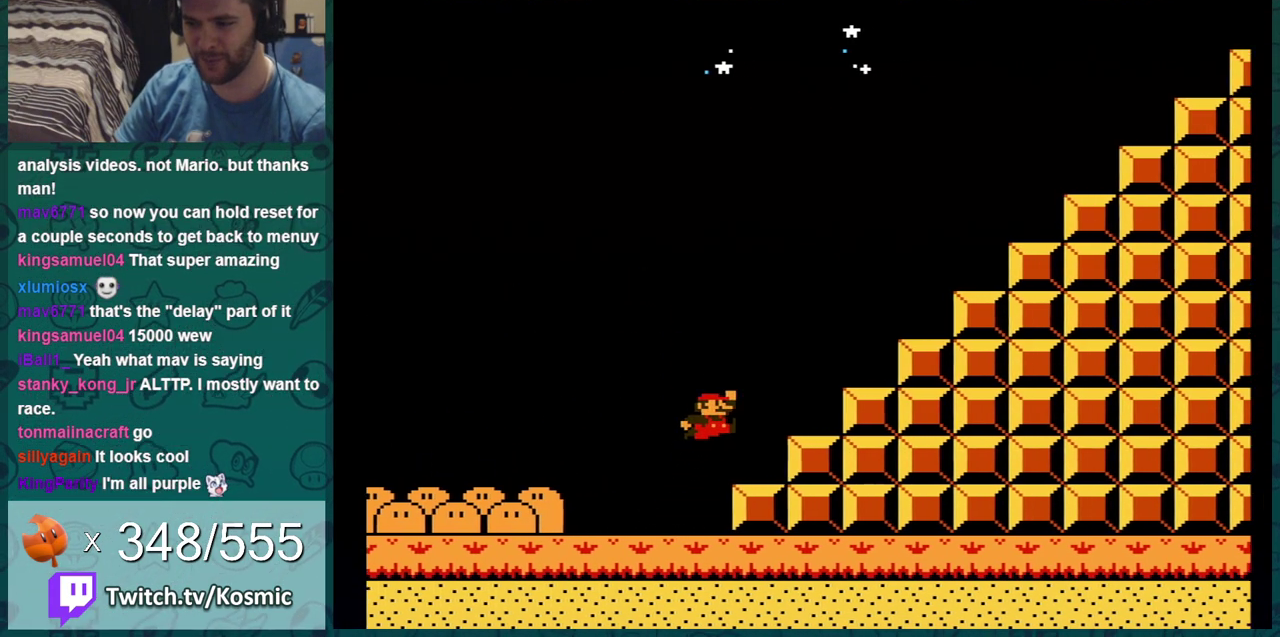
{"dt_ms": 500, "buttons": ["A", "B"], "events": [[233, "A", "up"], [333, "DPAD_LEFT", "down"], [450, "A", "down"], [450, "DPAD_LEFT", "up"]]}
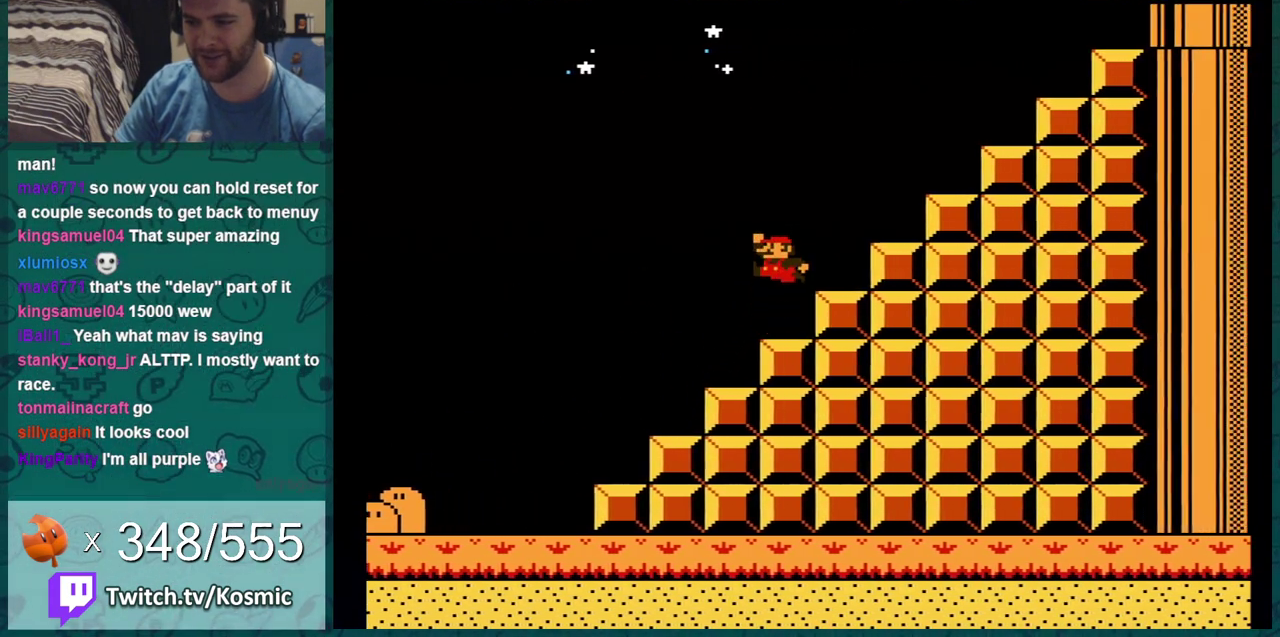
{"dt_ms": 301, "buttons": ["A", "B"], "events": []}
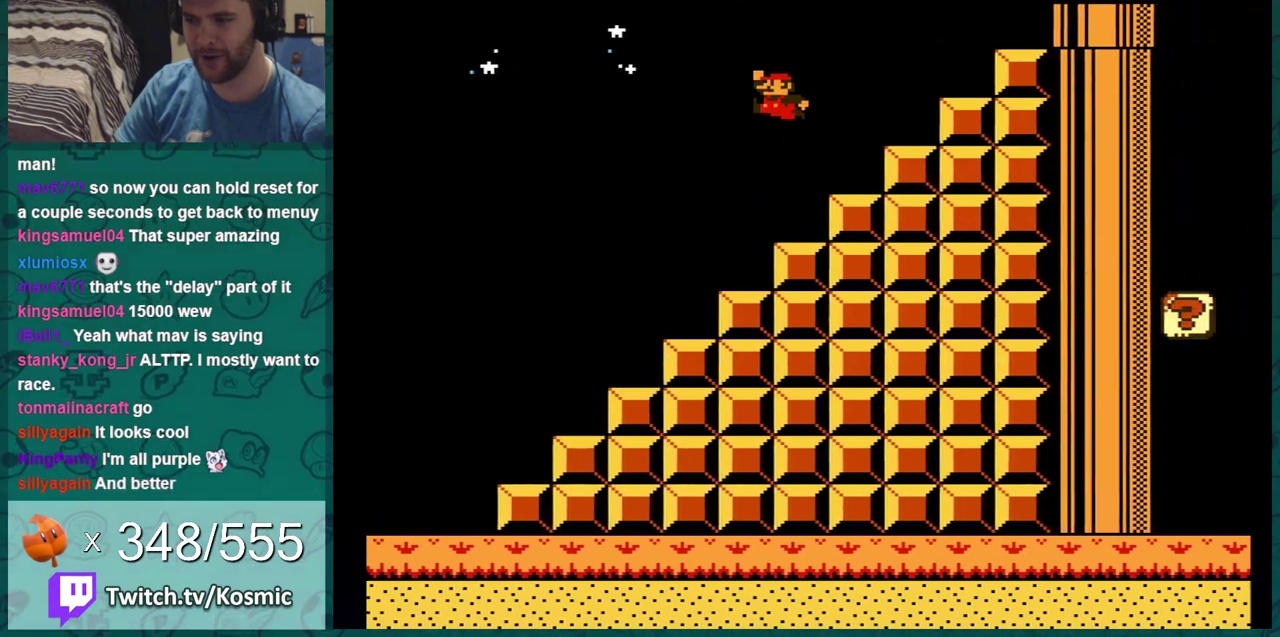
{"dt_ms": 500, "buttons": ["B"], "events": [[116, "A", "up"], [317, "DPAD_LEFT", "down"], [400, "DPAD_LEFT", "up"]]}
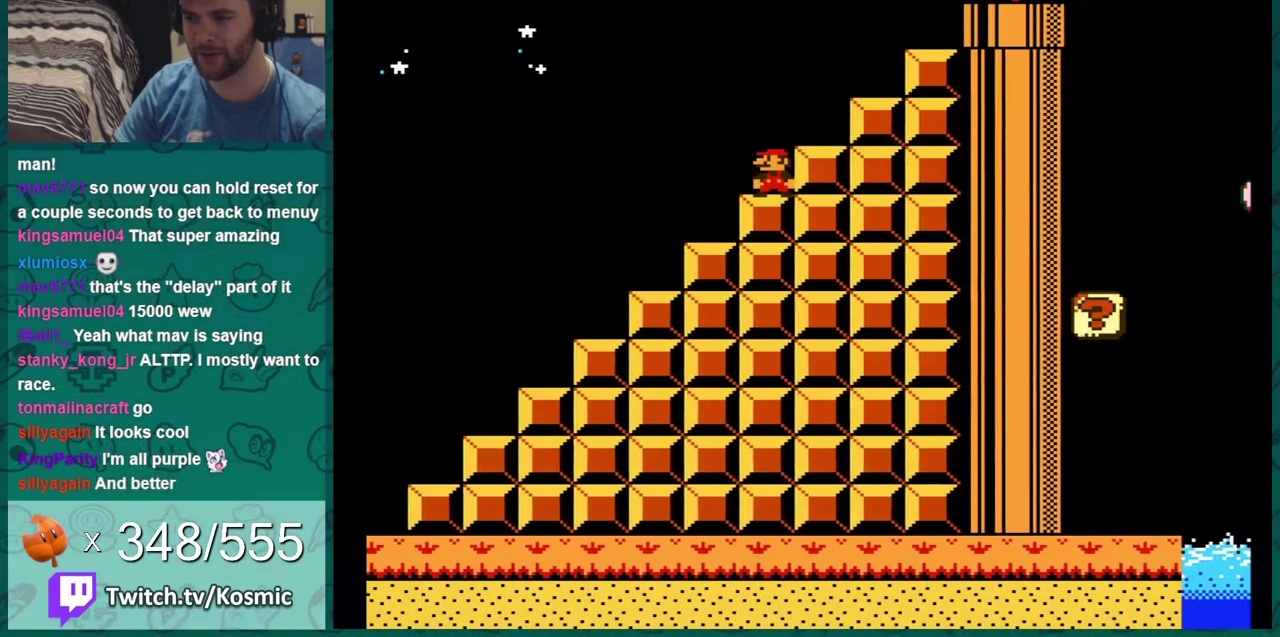
{"dt_ms": 501, "buttons": ["B"], "events": [[33, "A", "down"], [50, "DPAD_RIGHT", "down"], [467, "DPAD_RIGHT", "up"], [484, "A", "up"]]}
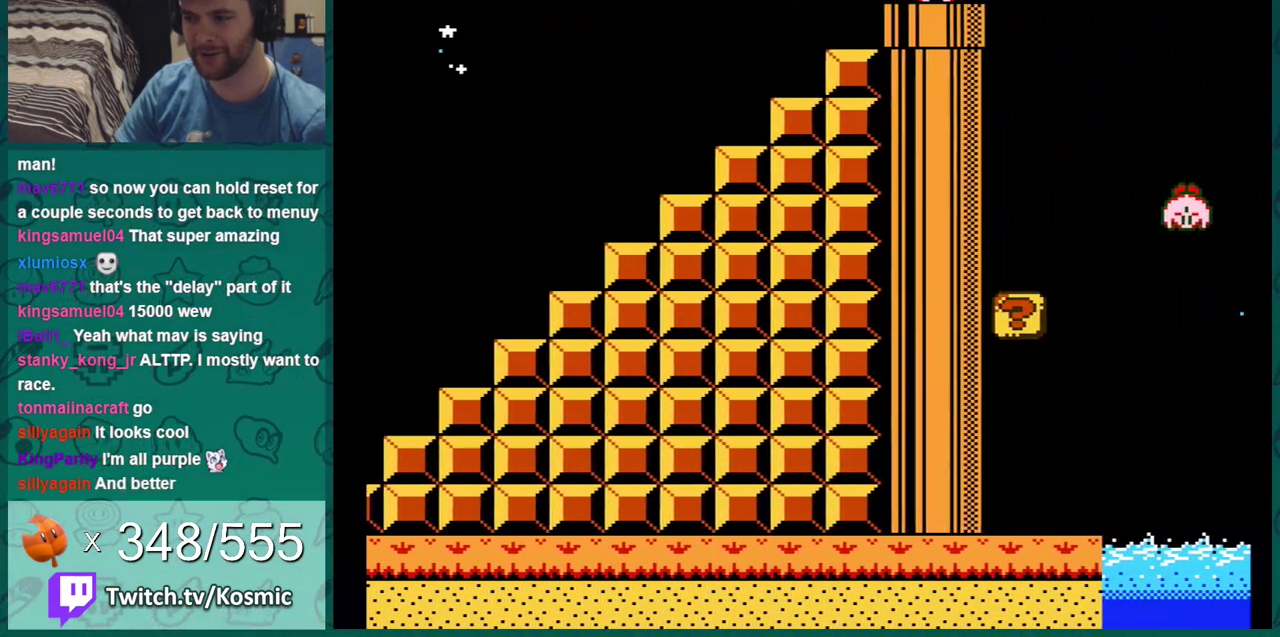
{"dt_ms": 500, "buttons": ["B", "DPAD_RIGHT"], "events": [[50, "DPAD_LEFT", "down"], [283, "DPAD_LEFT", "up"], [467, "DPAD_RIGHT", "down"]]}
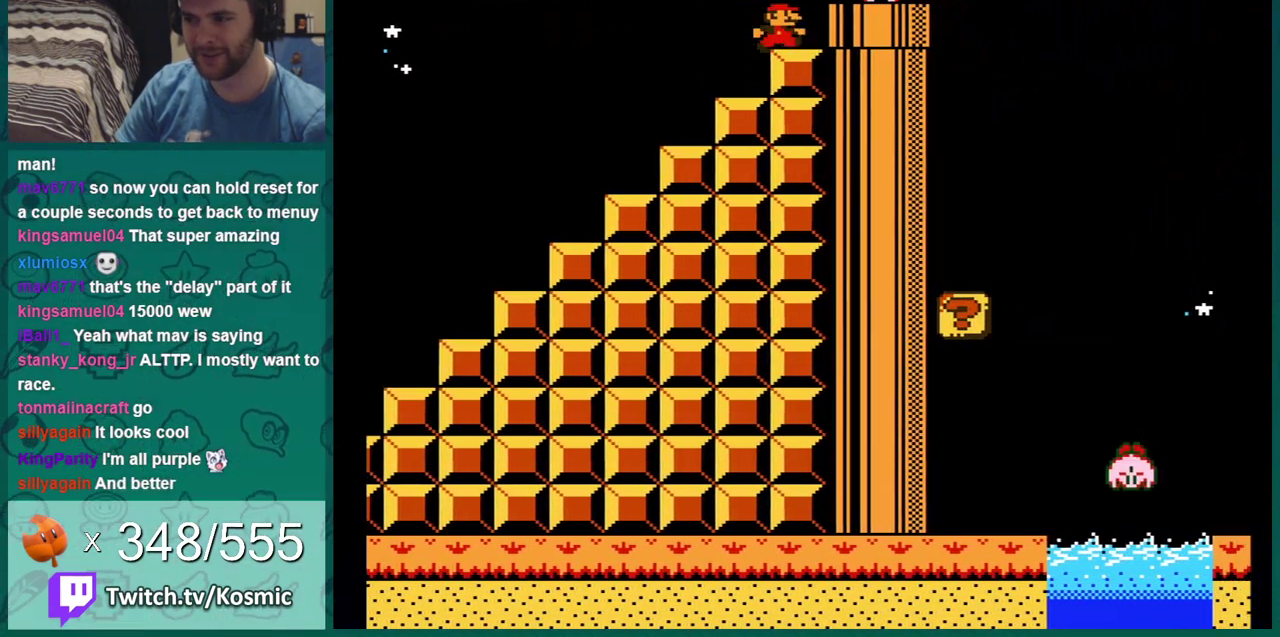
{"dt_ms": 501, "buttons": ["B"], "events": [[184, "DPAD_RIGHT", "up"]]}
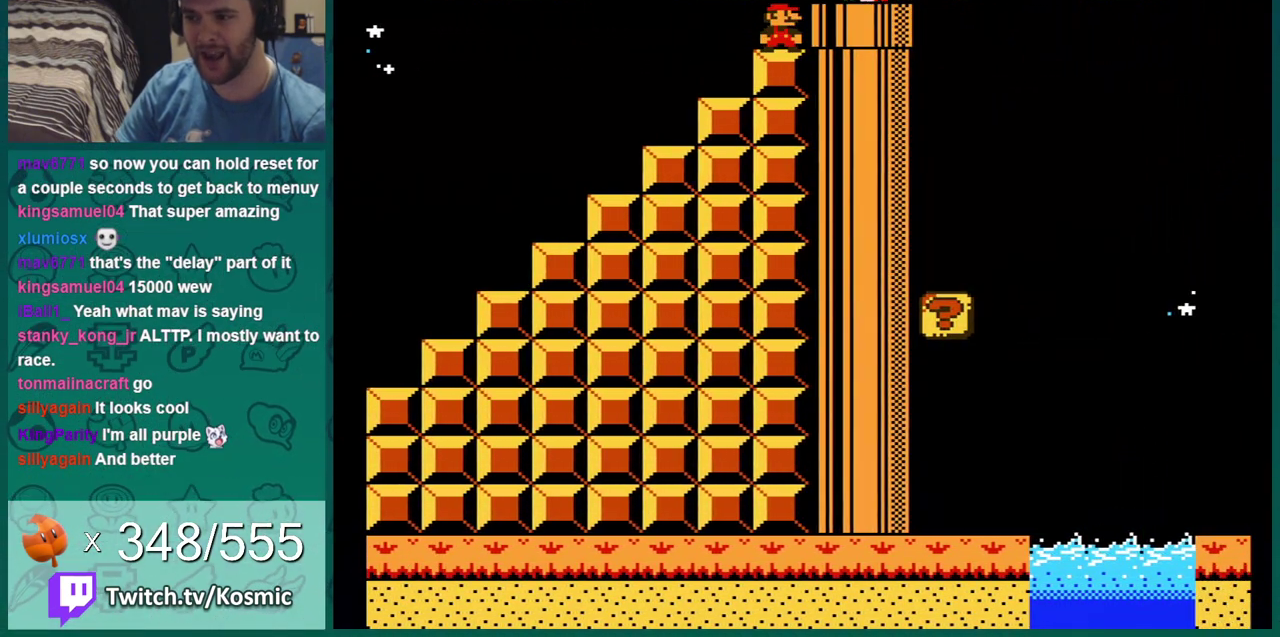
{"dt_ms": 300, "buttons": ["A", "B", "DPAD_RIGHT"], "events": [[183, "DPAD_RIGHT", "down"], [217, "A", "down"]]}
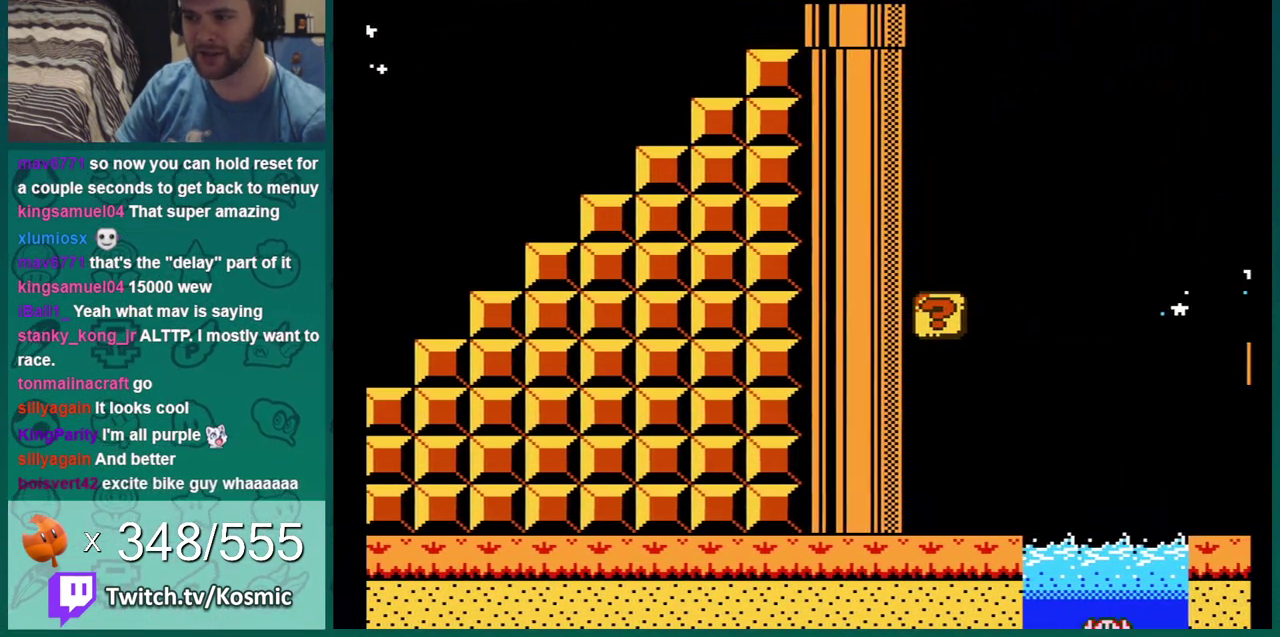
{"dt_ms": 601, "buttons": ["B"], "events": [[33, "A", "up"], [284, "DPAD_RIGHT", "up"], [317, "DPAD_DOWN", "down"], [534, "DPAD_DOWN", "up"]]}
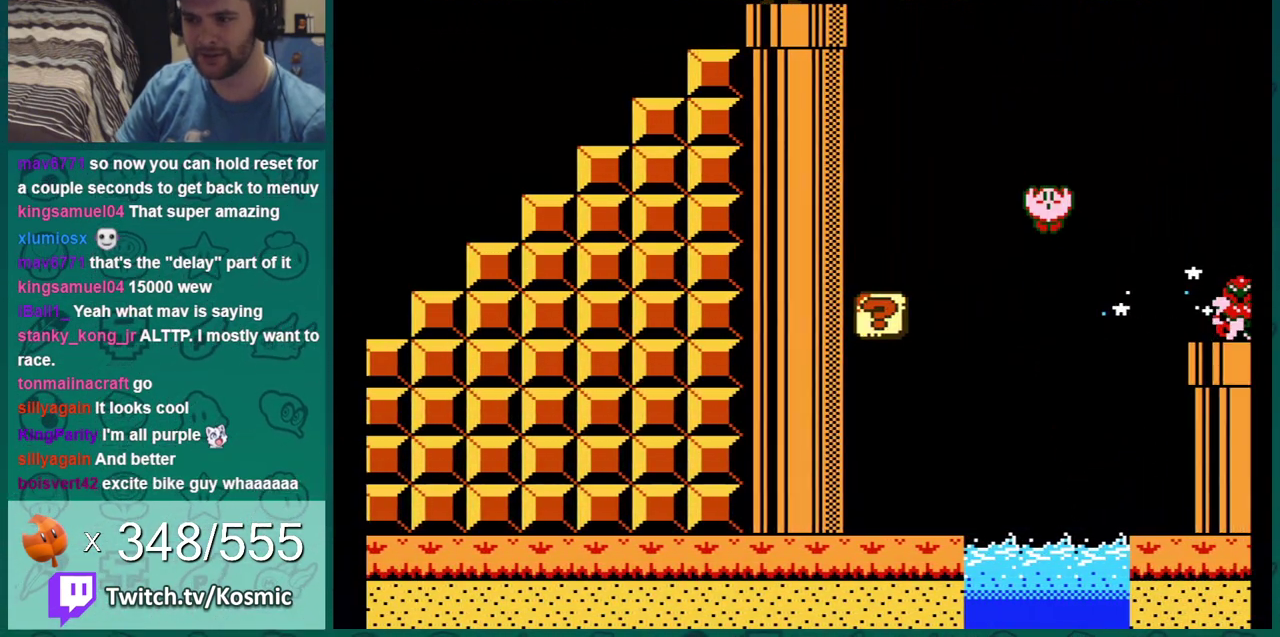
{"dt_ms": 600, "buttons": ["B", "DPAD_LEFT"], "events": [[16, "DPAD_RIGHT", "down"], [216, "A", "down"], [266, "A", "up"], [400, "DPAD_RIGHT", "up"], [533, "DPAD_LEFT", "down"]]}
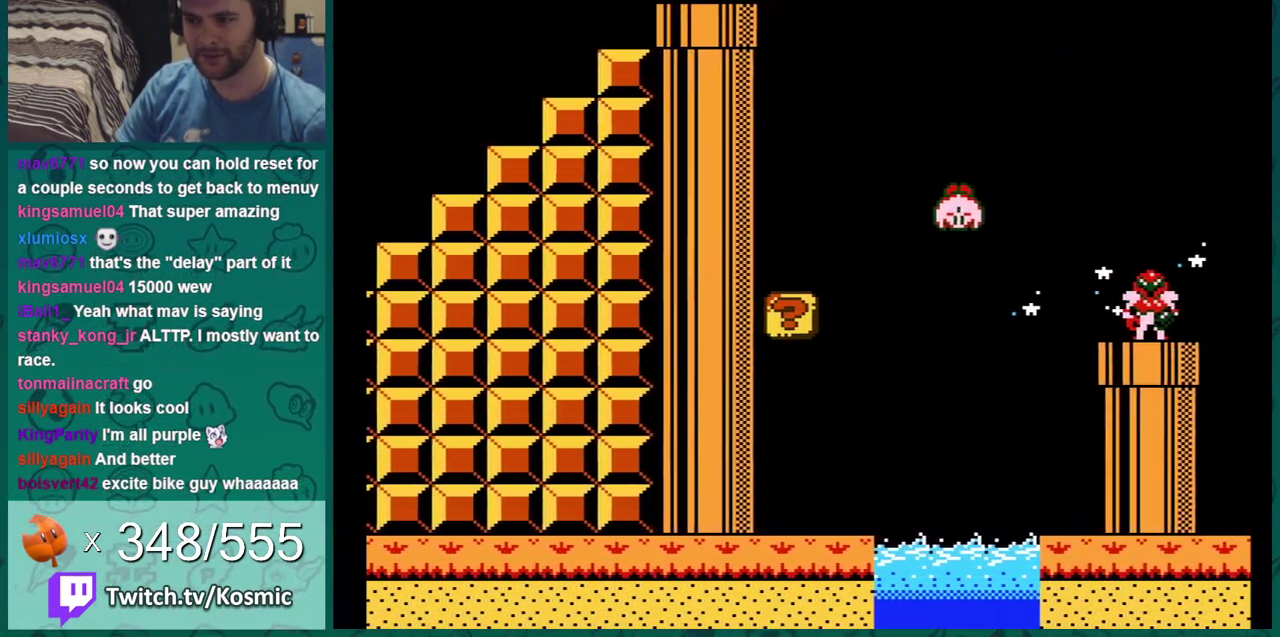
{"dt_ms": 701, "buttons": ["B", "DPAD_RIGHT"], "events": [[267, "DPAD_LEFT", "up"], [551, "A", "down"], [584, "DPAD_RIGHT", "down"], [667, "A", "up"]]}
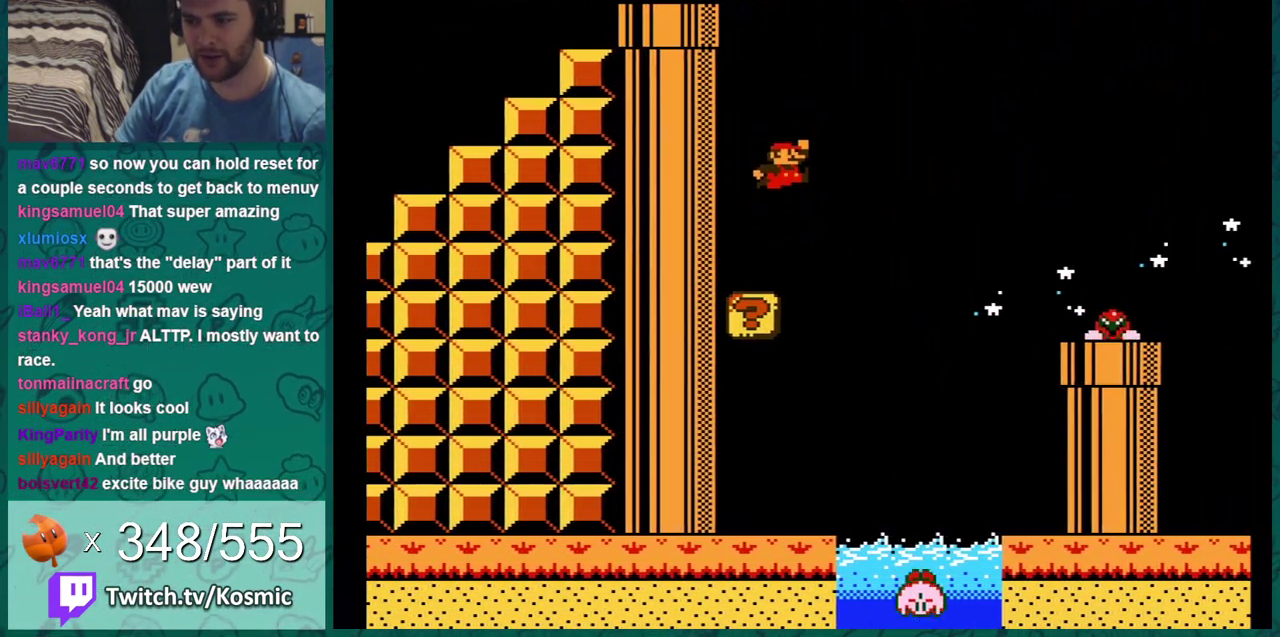
{"dt_ms": 300, "buttons": ["B", "DPAD_LEFT"], "events": [[150, "DPAD_RIGHT", "up"], [217, "DPAD_LEFT", "down"]]}
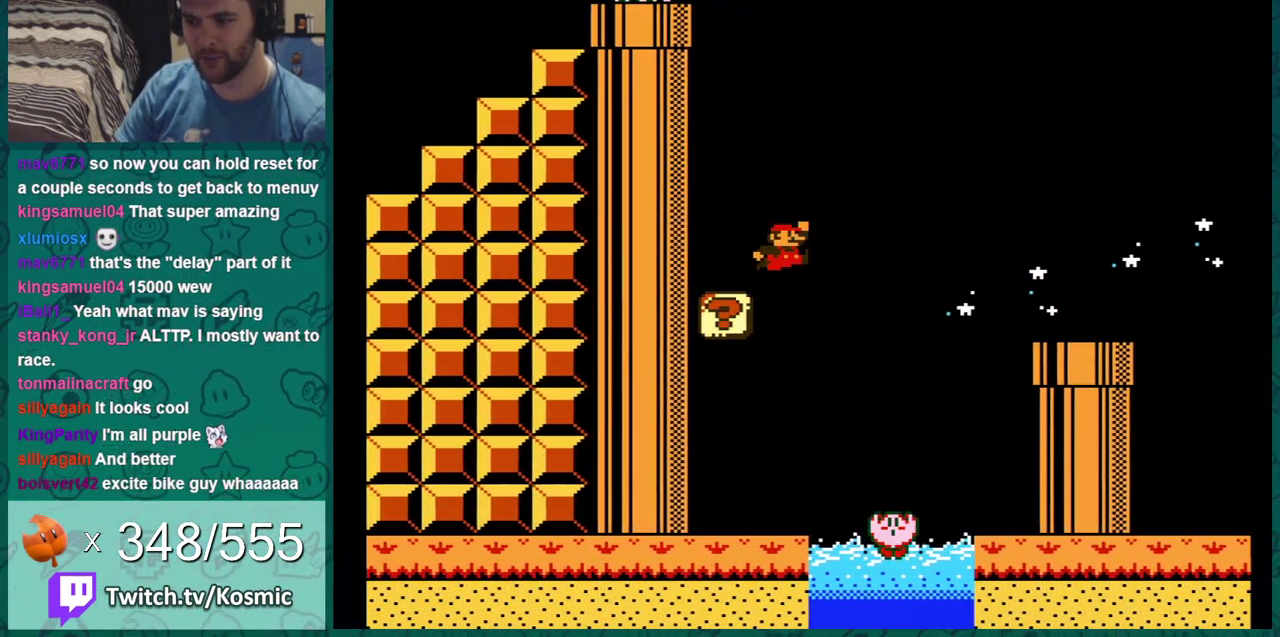
{"dt_ms": 601, "buttons": ["B", "DPAD_RIGHT"], "events": [[517, "DPAD_LEFT", "up"], [551, "DPAD_RIGHT", "down"]]}
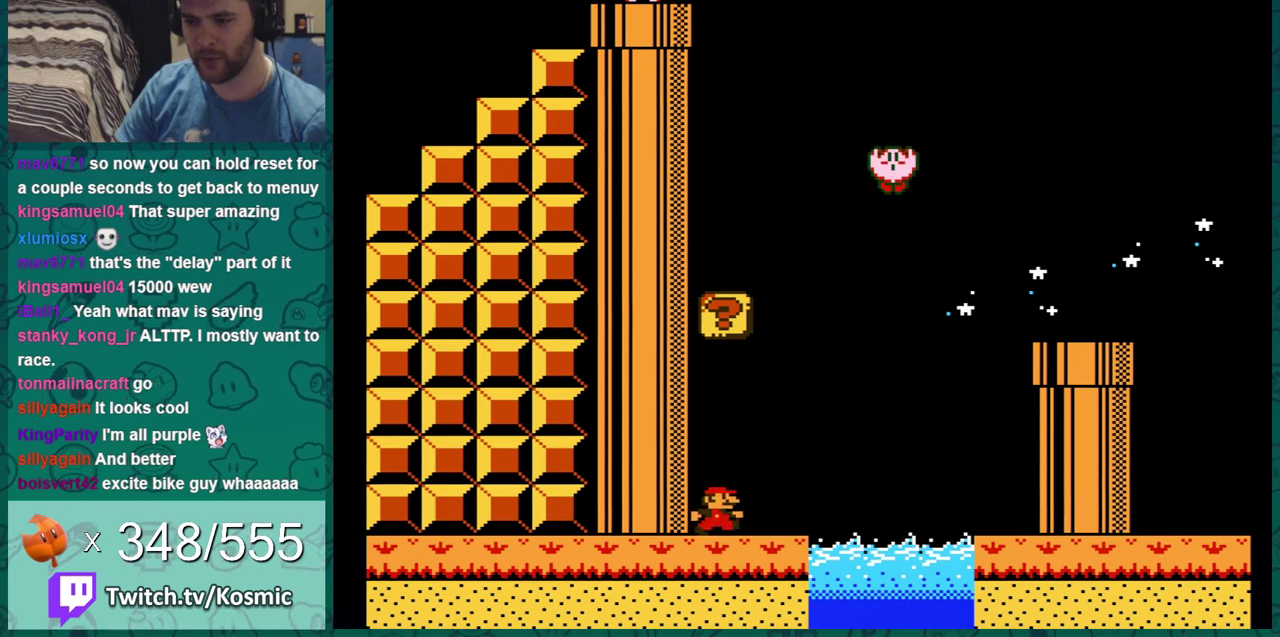
{"dt_ms": 500, "buttons": ["B"], "events": [[33, "DPAD_RIGHT", "up"], [167, "A", "down"], [167, "DPAD_RIGHT", "down"], [450, "A", "up"], [484, "DPAD_RIGHT", "up"]]}
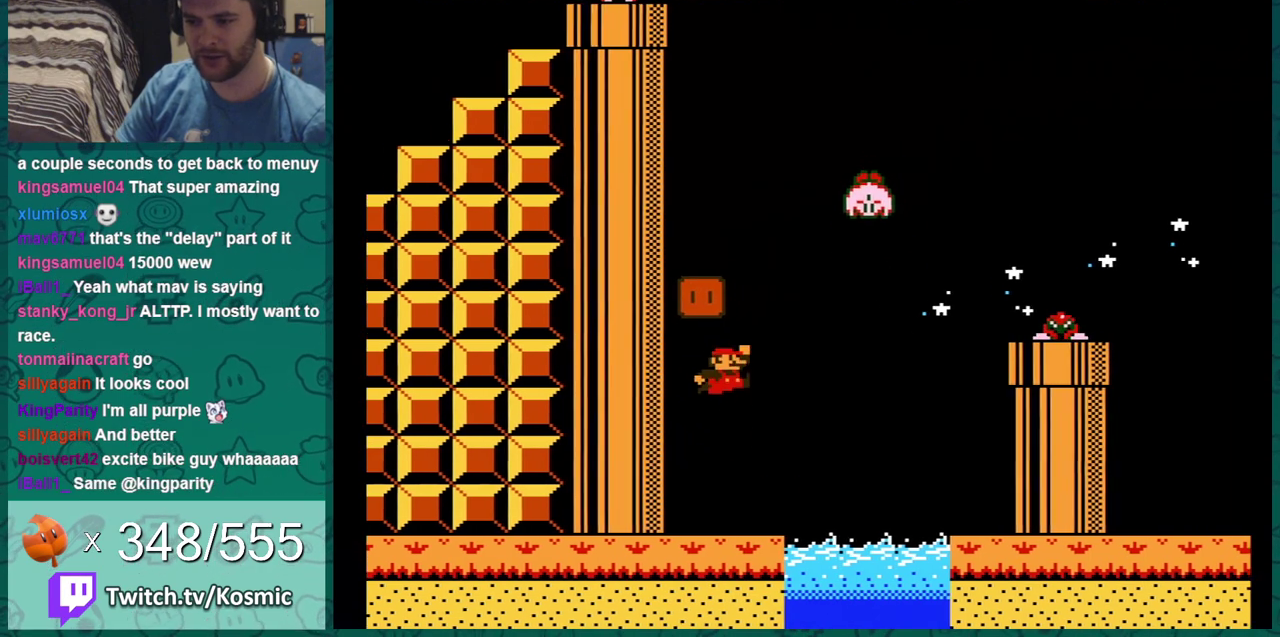
{"dt_ms": 401, "buttons": ["B", "DPAD_RIGHT"], "events": [[67, "DPAD_LEFT", "down"], [234, "DPAD_LEFT", "up"], [384, "DPAD_RIGHT", "down"]]}
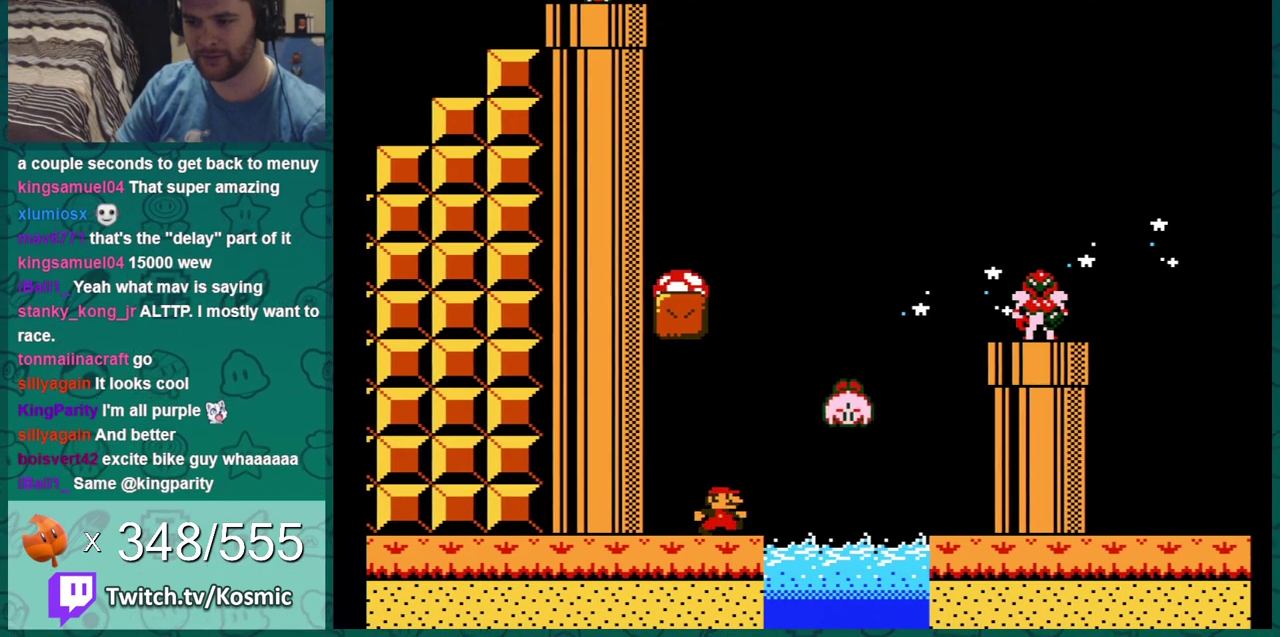
{"dt_ms": 400, "buttons": ["B"], "events": [[100, "DPAD_RIGHT", "up"], [233, "DPAD_LEFT", "down"], [317, "DPAD_LEFT", "up"]]}
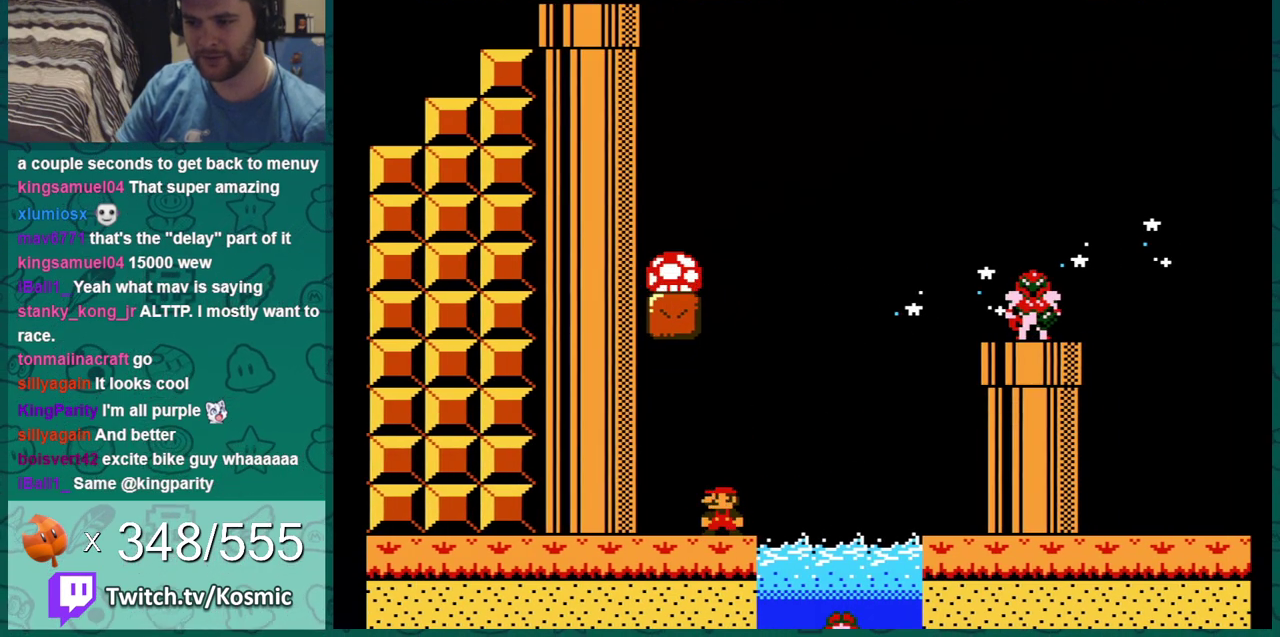
{"dt_ms": 601, "buttons": ["B", "DPAD_LEFT"], "events": [[267, "A", "down"], [300, "DPAD_RIGHT", "down"], [450, "DPAD_RIGHT", "up"], [551, "A", "up"], [551, "DPAD_LEFT", "down"]]}
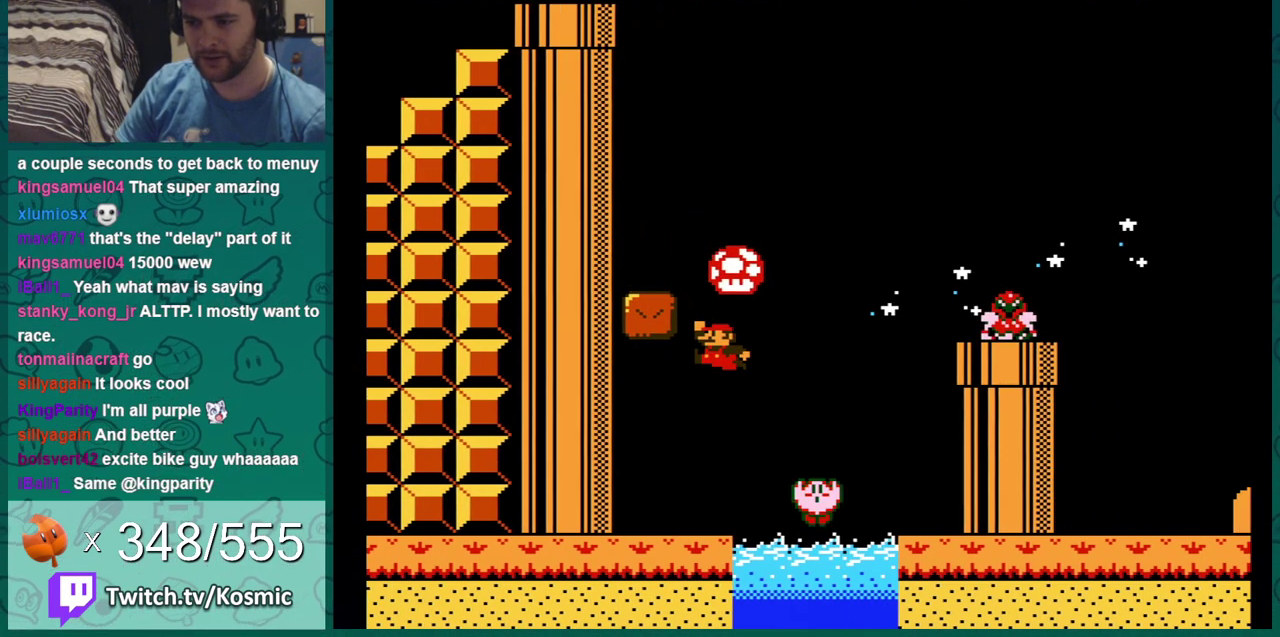
{"dt_ms": 500, "buttons": ["B"], "events": [[283, "DPAD_LEFT", "up"]]}
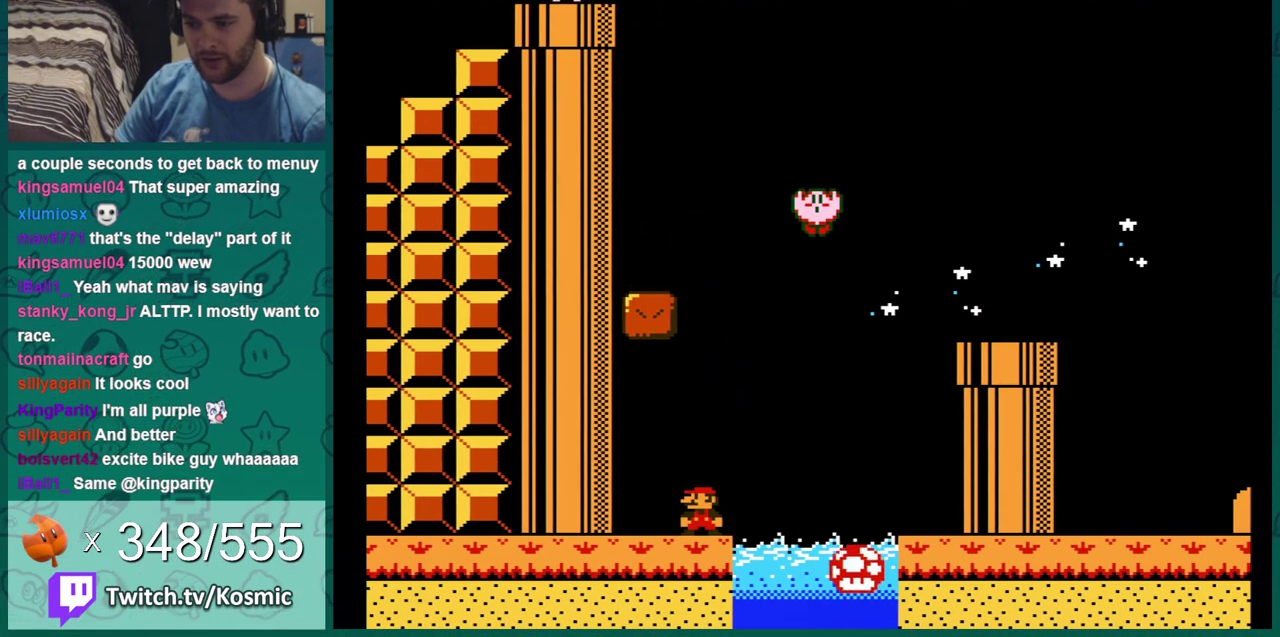
{"dt_ms": 484, "buttons": [], "events": [[200, "B", "up"]]}
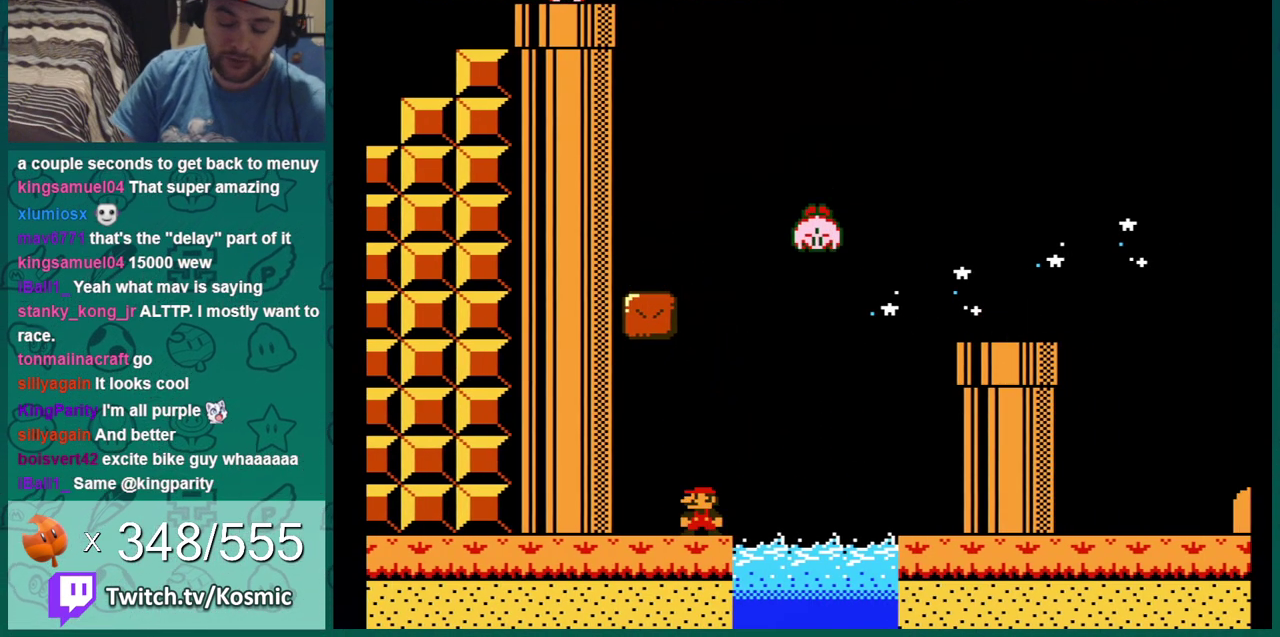
{"dt_ms": 300, "buttons": ["B"], "events": [[300, "B", "down"]]}
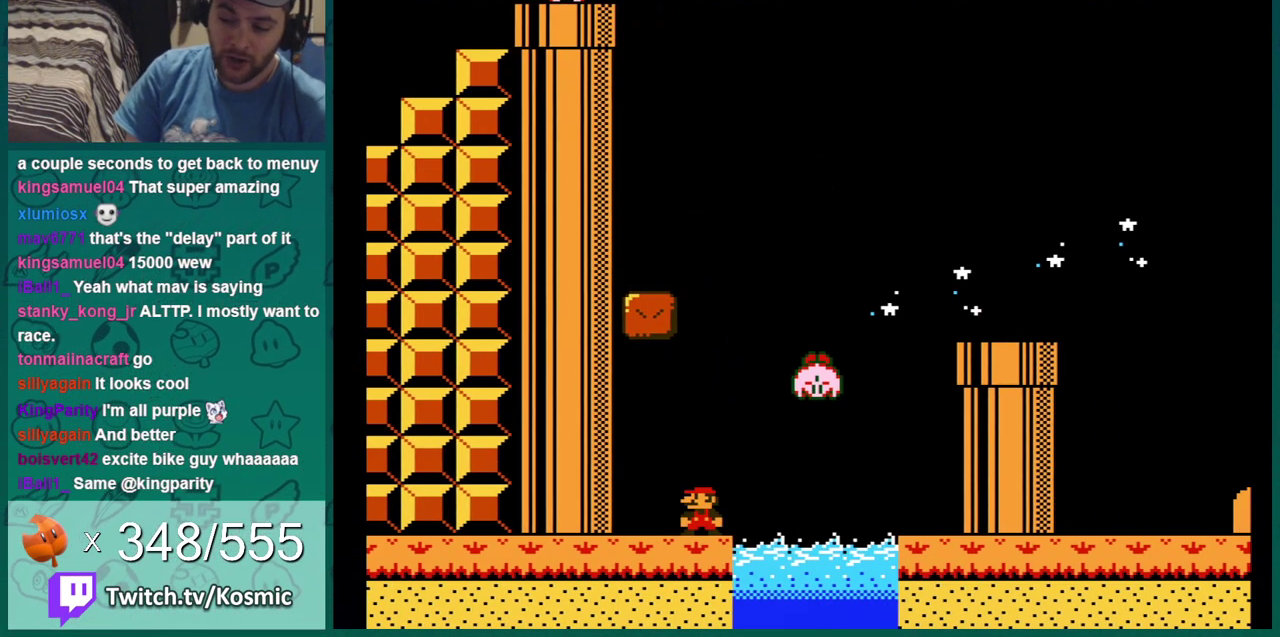
{"dt_ms": 701, "buttons": ["B", "DPAD_RIGHT"], "events": [[134, "DPAD_LEFT", "down"], [567, "DPAD_LEFT", "up"], [618, "A", "down"], [701, "A", "up"], [701, "DPAD_RIGHT", "down"]]}
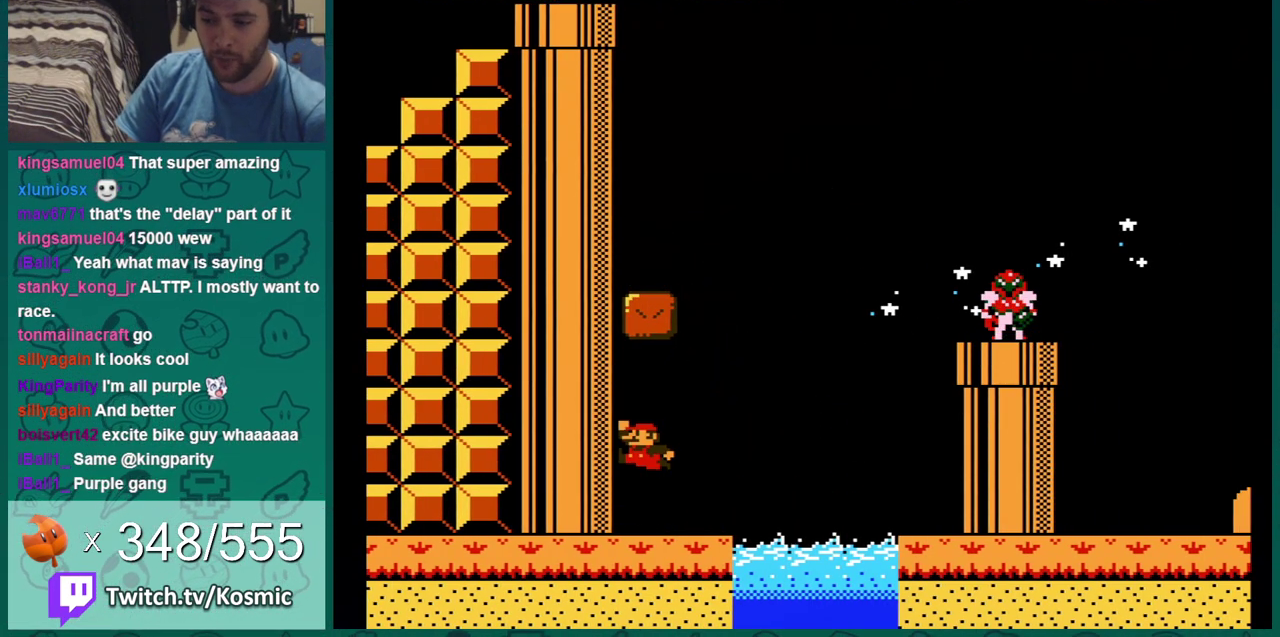
{"dt_ms": 500, "buttons": ["A", "B", "DPAD_RIGHT"], "events": [[384, "A", "down"]]}
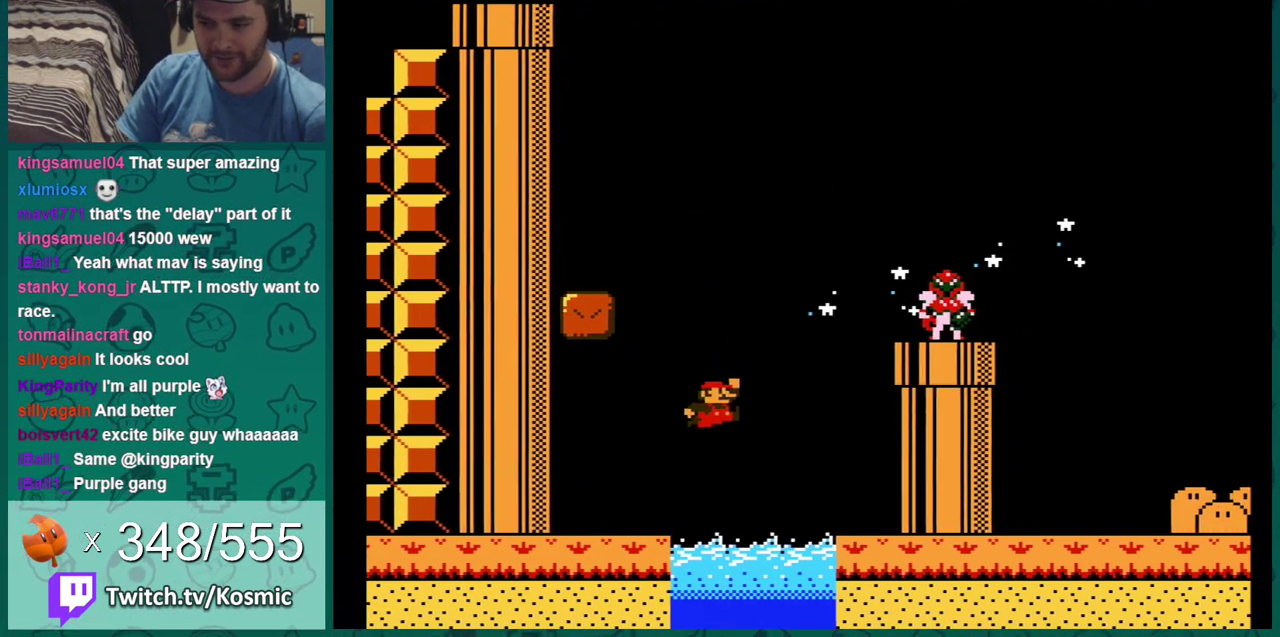
{"dt_ms": 501, "buttons": ["A", "B", "DPAD_RIGHT"], "events": []}
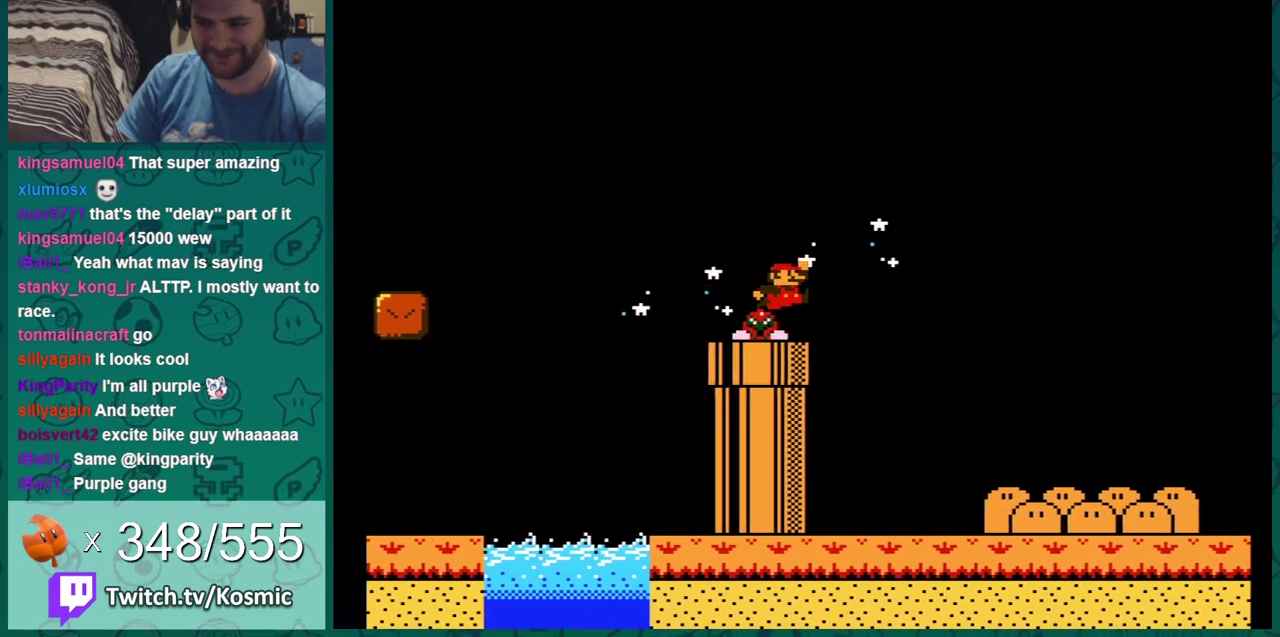
{"dt_ms": 400, "buttons": ["B"], "events": [[83, "DPAD_RIGHT", "up"], [117, "A", "up"], [117, "DPAD_LEFT", "down"], [334, "DPAD_LEFT", "up"]]}
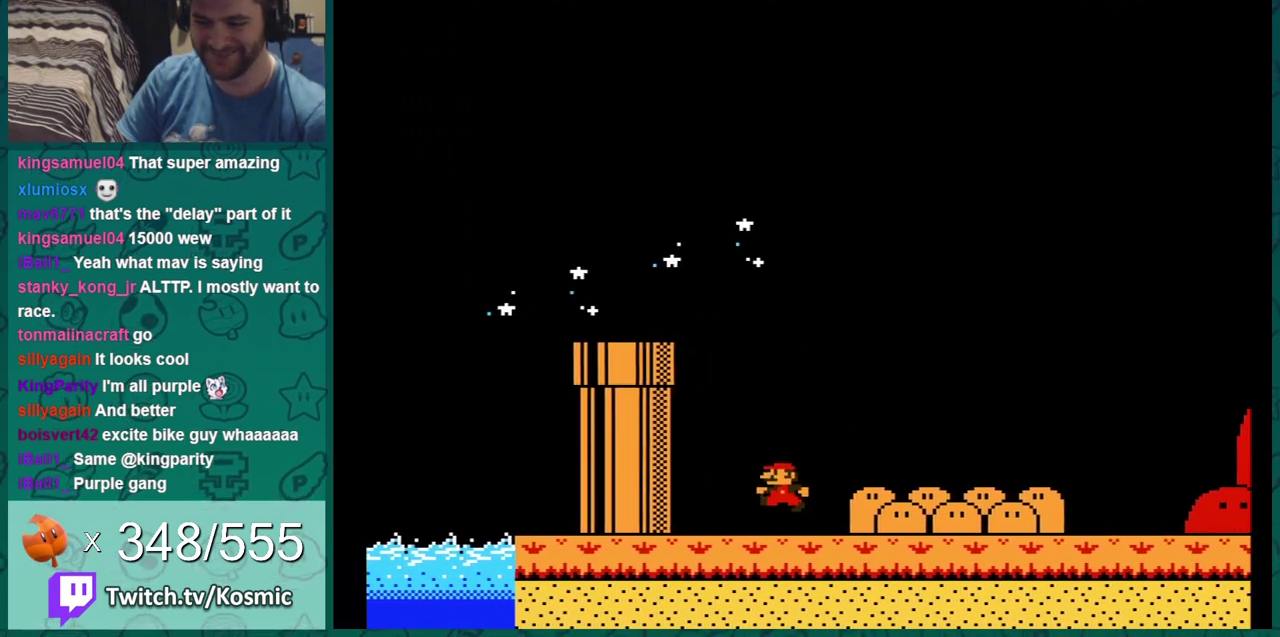
{"dt_ms": 401, "buttons": ["B", "DPAD_RIGHT"], "events": [[84, "DPAD_RIGHT", "down"], [301, "DPAD_RIGHT", "up"], [367, "DPAD_RIGHT", "down"]]}
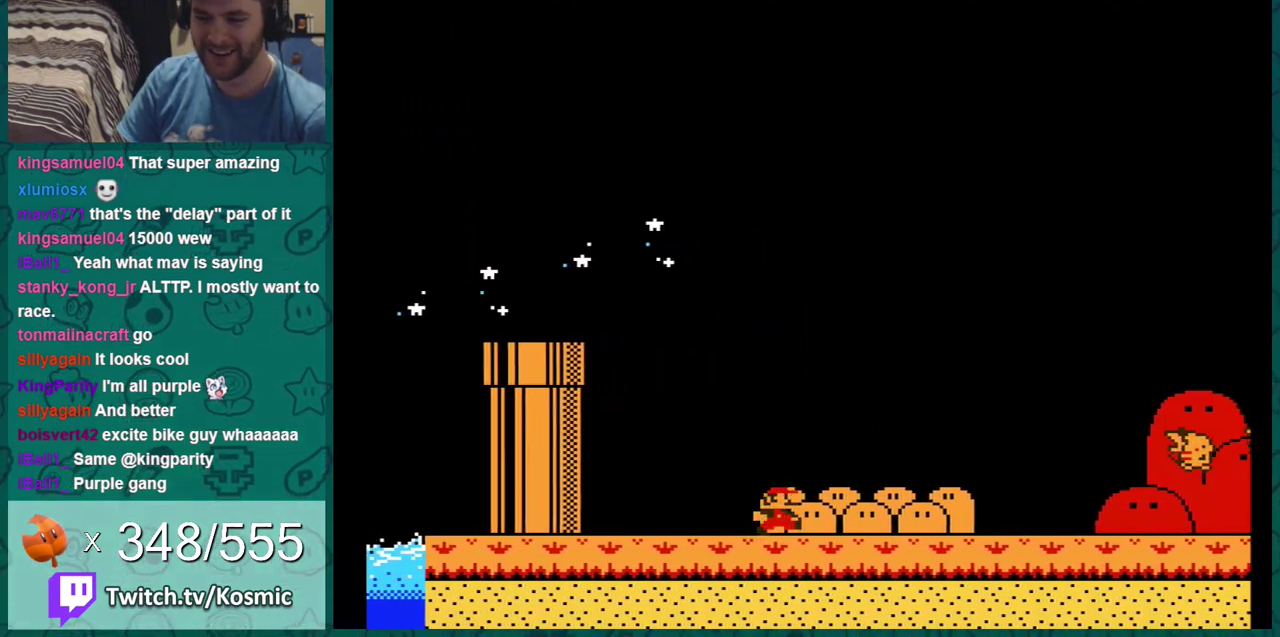
{"dt_ms": 500, "buttons": ["A", "B", "DPAD_LEFT"], "events": [[300, "DPAD_RIGHT", "up"], [367, "DPAD_LEFT", "down"], [434, "A", "down"]]}
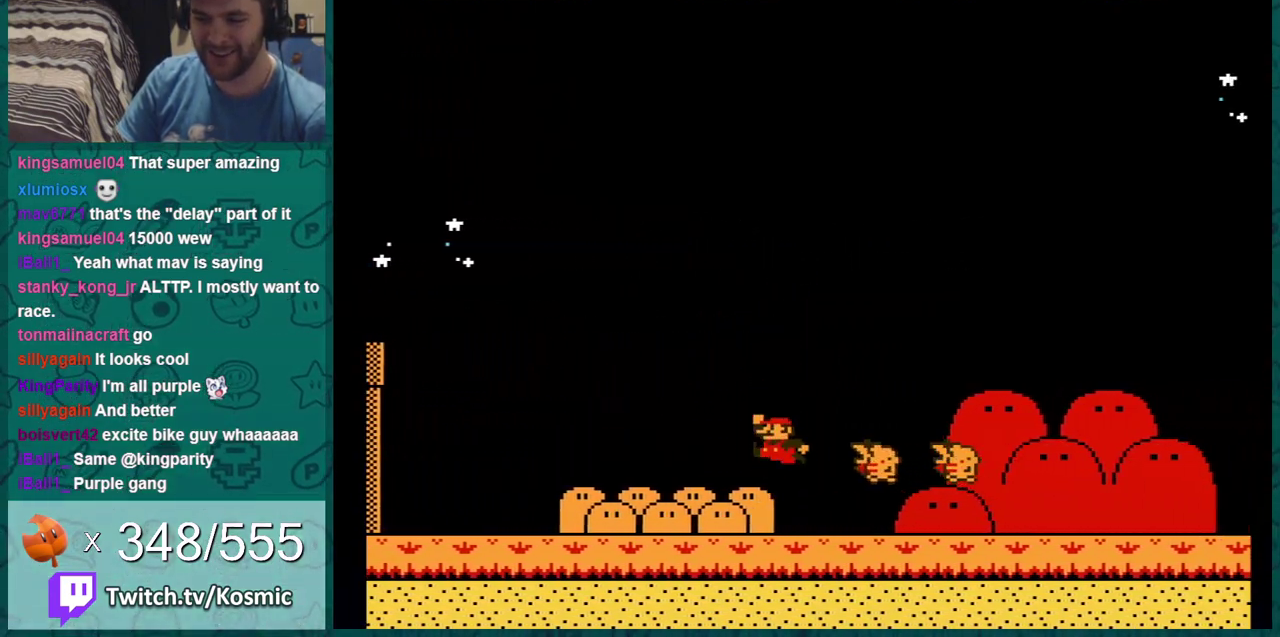
{"dt_ms": 501, "buttons": ["B", "DPAD_RIGHT"], "events": [[84, "A", "up"], [301, "DPAD_LEFT", "up"], [467, "DPAD_RIGHT", "down"]]}
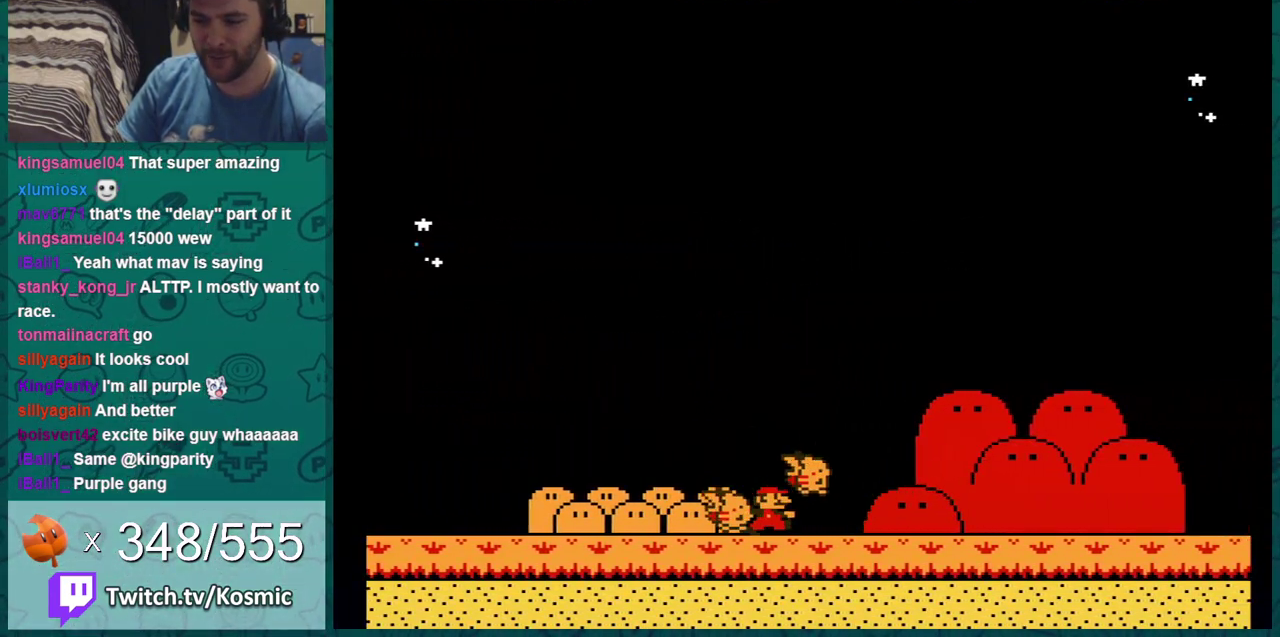
{"dt_ms": 801, "buttons": ["B", "DPAD_RIGHT"], "events": [[83, "DPAD_RIGHT", "up"], [550, "DPAD_LEFT", "down"], [734, "DPAD_LEFT", "up"], [767, "DPAD_RIGHT", "down"]]}
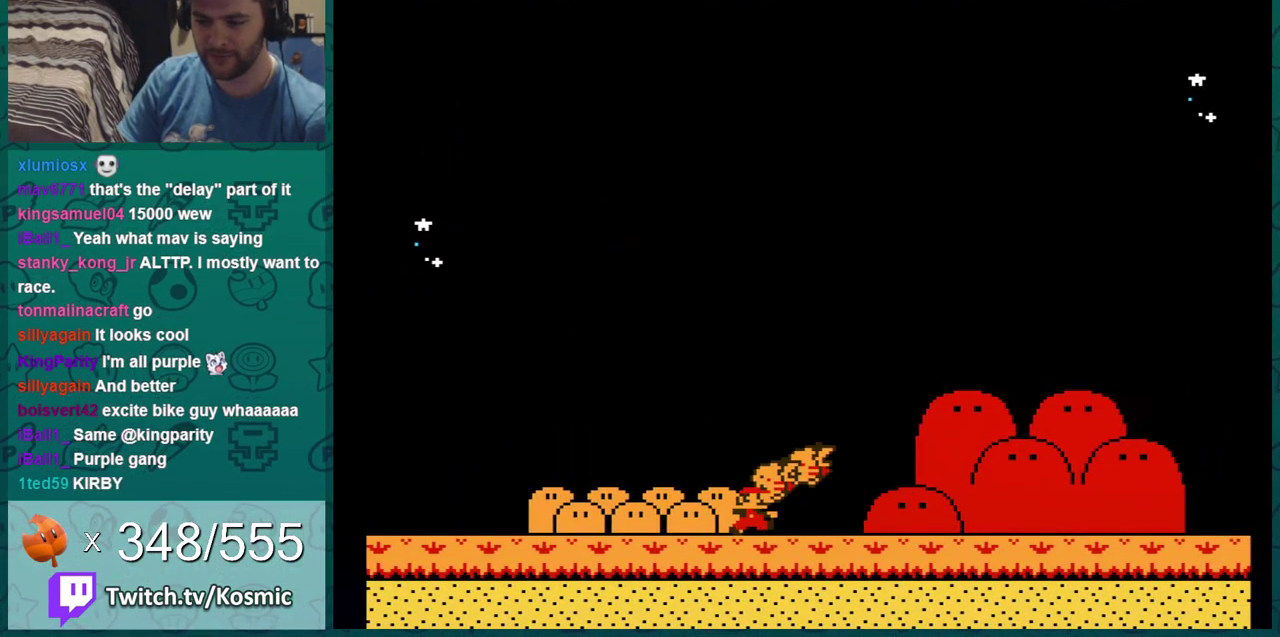
{"dt_ms": 400, "buttons": ["B"], "events": [[383, "DPAD_RIGHT", "up"]]}
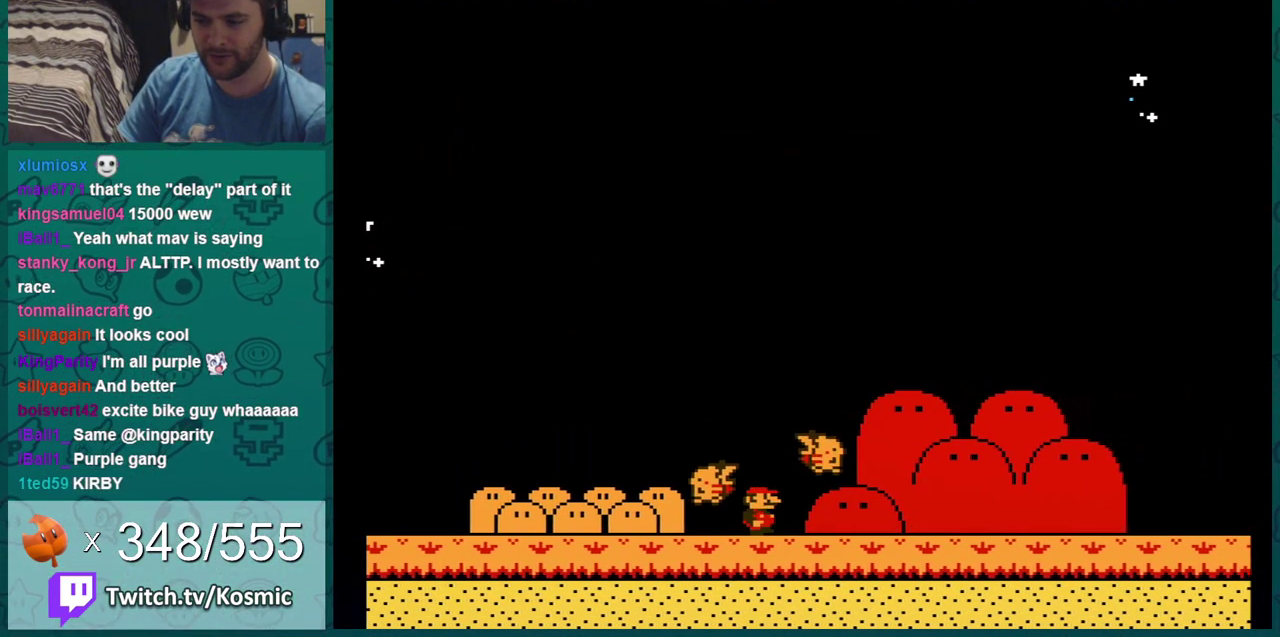
{"dt_ms": 400, "buttons": ["B", "DPAD_RIGHT"], "events": [[50, "DPAD_LEFT", "down"], [350, "DPAD_LEFT", "up"], [350, "DPAD_RIGHT", "down"]]}